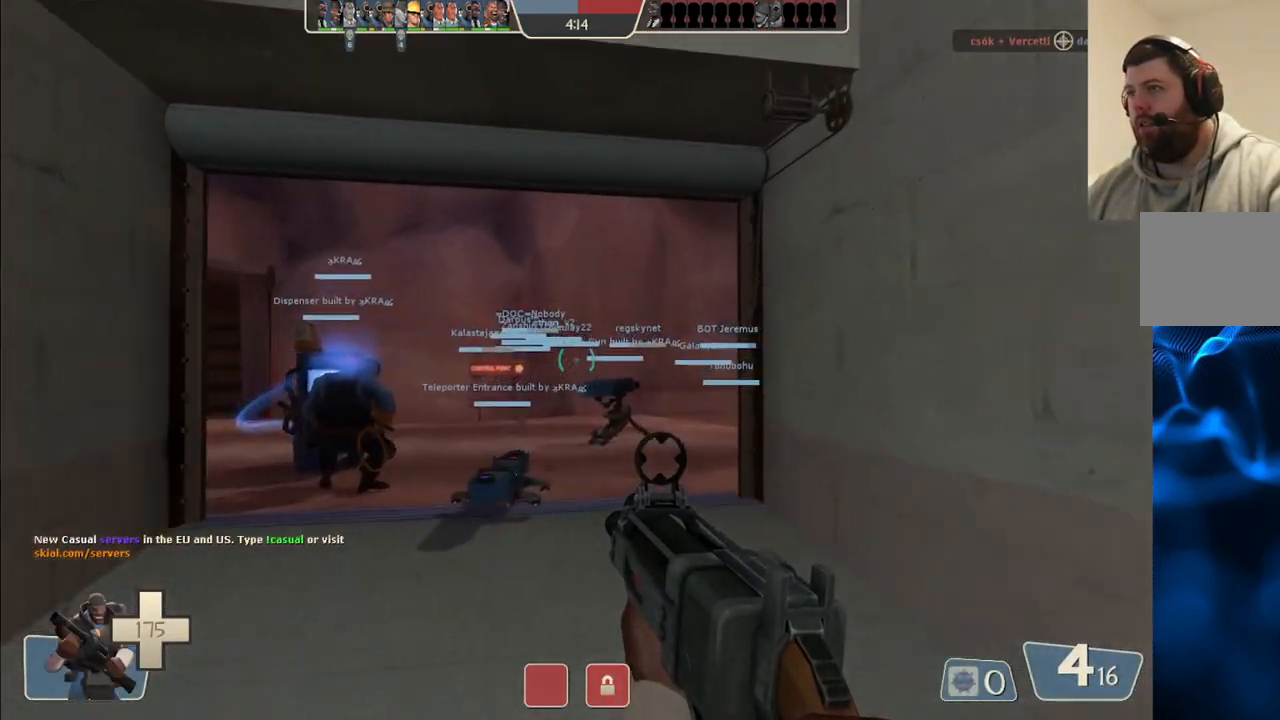
Gameplay with a controller (PlayStation layout); each line is a JSON object with the inputs held at the frame after it. "events" lists button and stick changes between this image and that frame as [ms after this image, input, new state], when the widget could be followed in between.
{"buttons": [], "left_stick": "up", "right_stick": "right", "events": [[333, "right_stick", "right"]]}
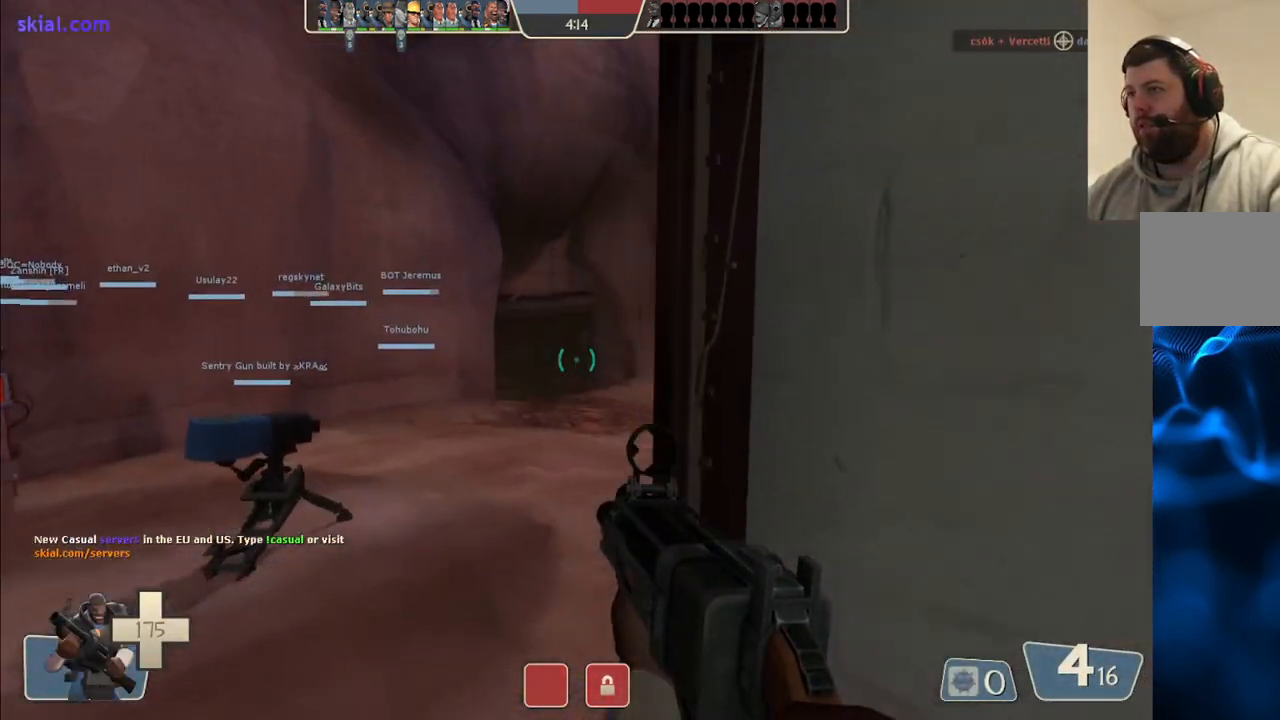
{"buttons": [], "left_stick": "up", "right_stick": "center", "events": [[33, "right_stick", "center"], [200, "right_stick", "right"], [267, "right_stick", "center"], [367, "SQUARE", "down"], [433, "SQUARE", "up"]]}
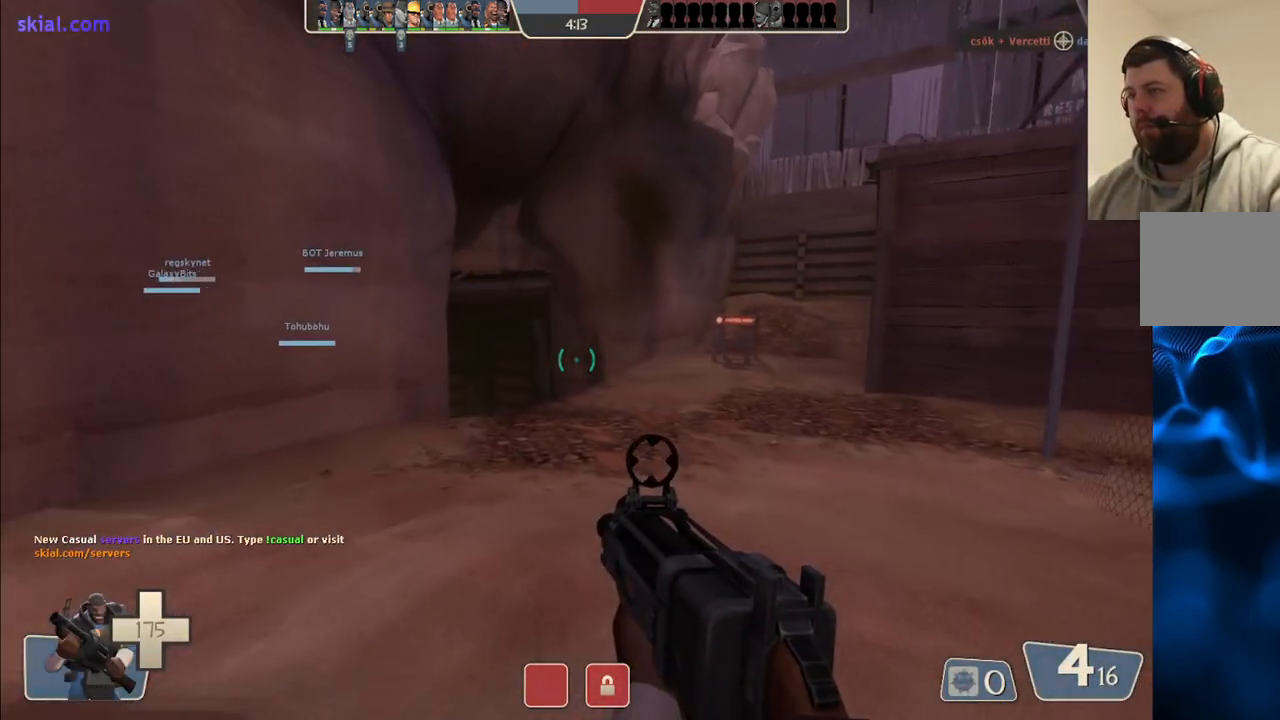
{"buttons": [], "left_stick": "up", "right_stick": "up-left", "events": [[17, "SQUARE", "down"], [100, "SQUARE", "up"], [500, "right_stick", "up-left"]]}
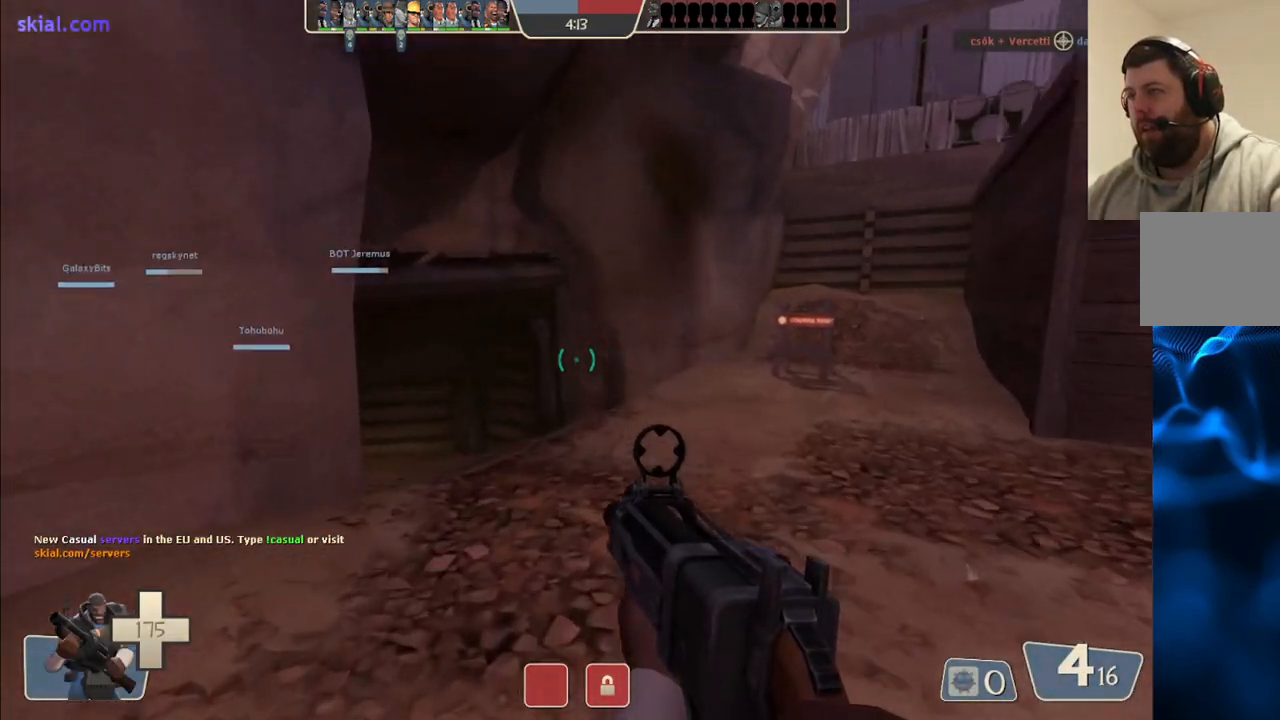
{"buttons": [], "left_stick": "up", "right_stick": "center", "events": [[117, "right_stick", "center"], [283, "right_stick", "left"], [383, "right_stick", "center"]]}
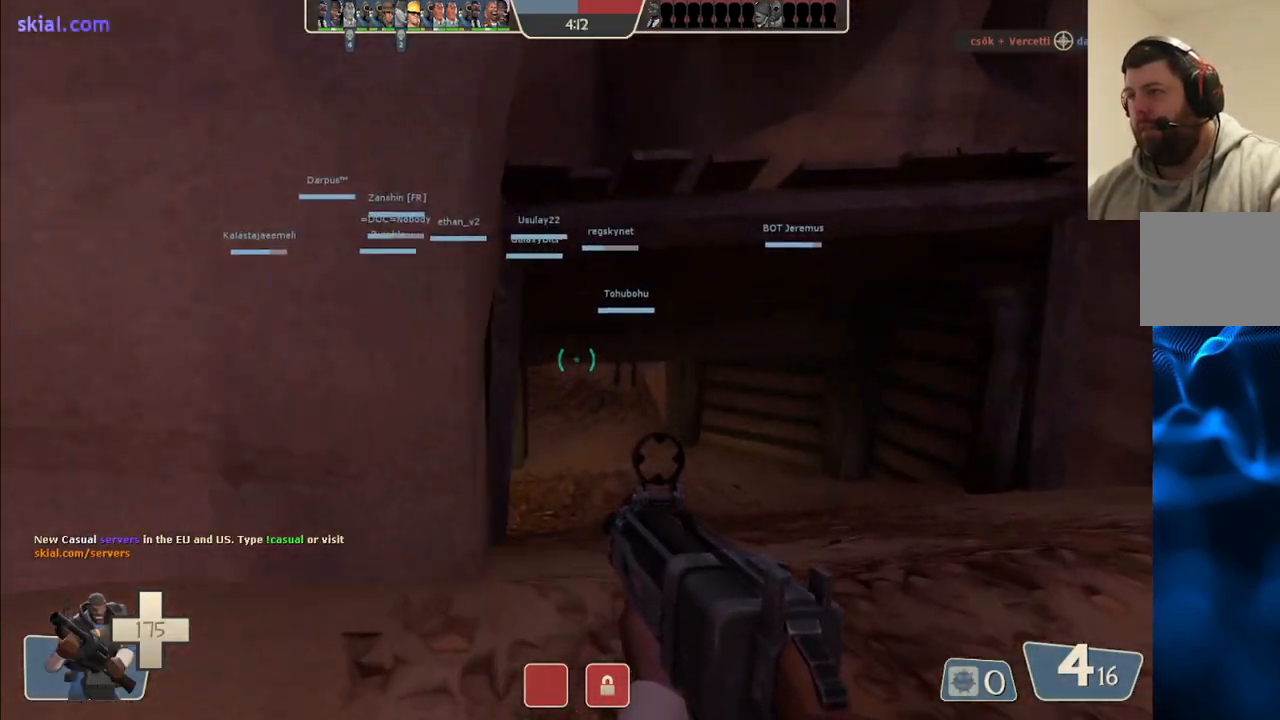
{"buttons": [], "left_stick": "up", "right_stick": "center", "events": []}
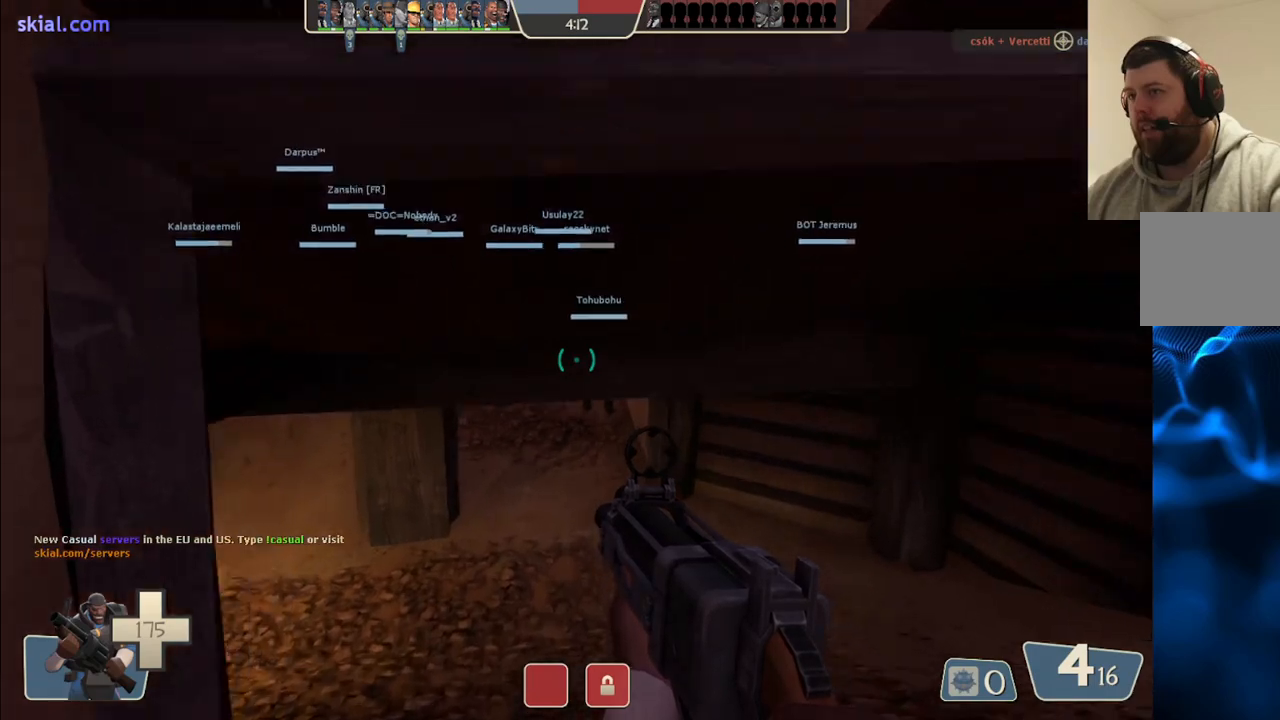
{"buttons": [], "left_stick": "up", "right_stick": "center", "events": []}
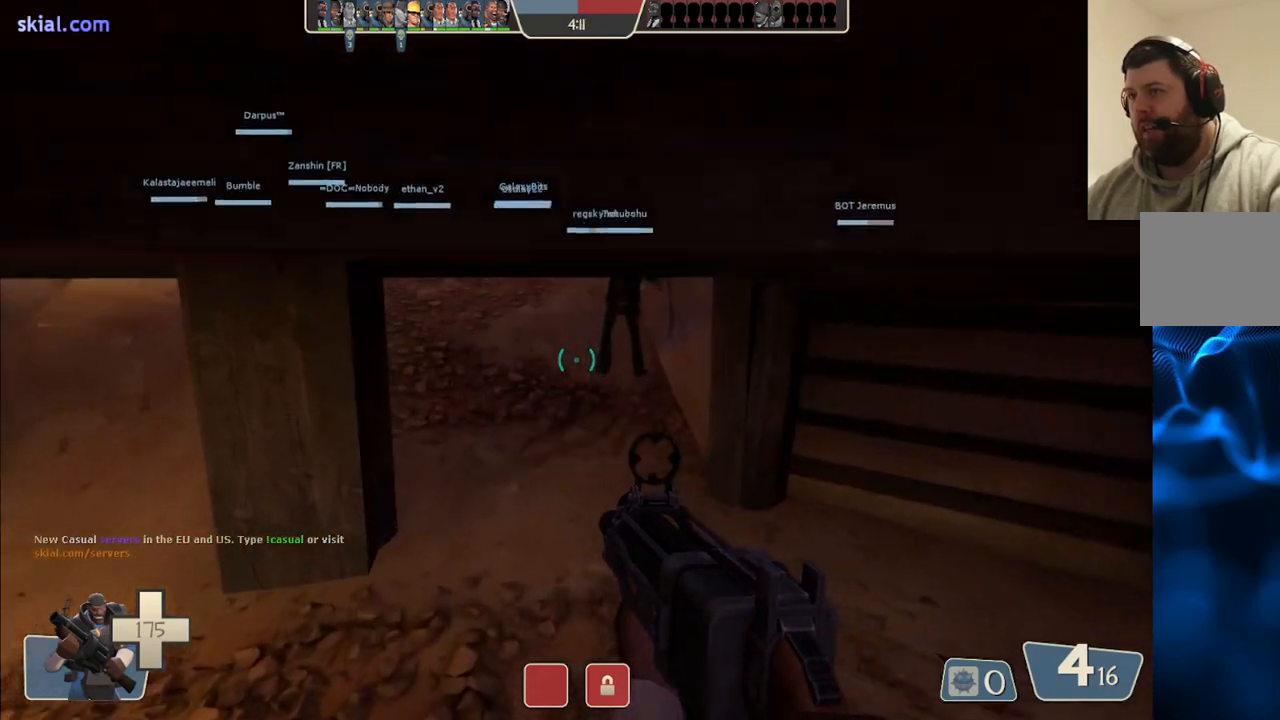
{"buttons": [], "left_stick": "up", "right_stick": "center", "events": [[267, "right_stick", "down-left"], [383, "right_stick", "center"]]}
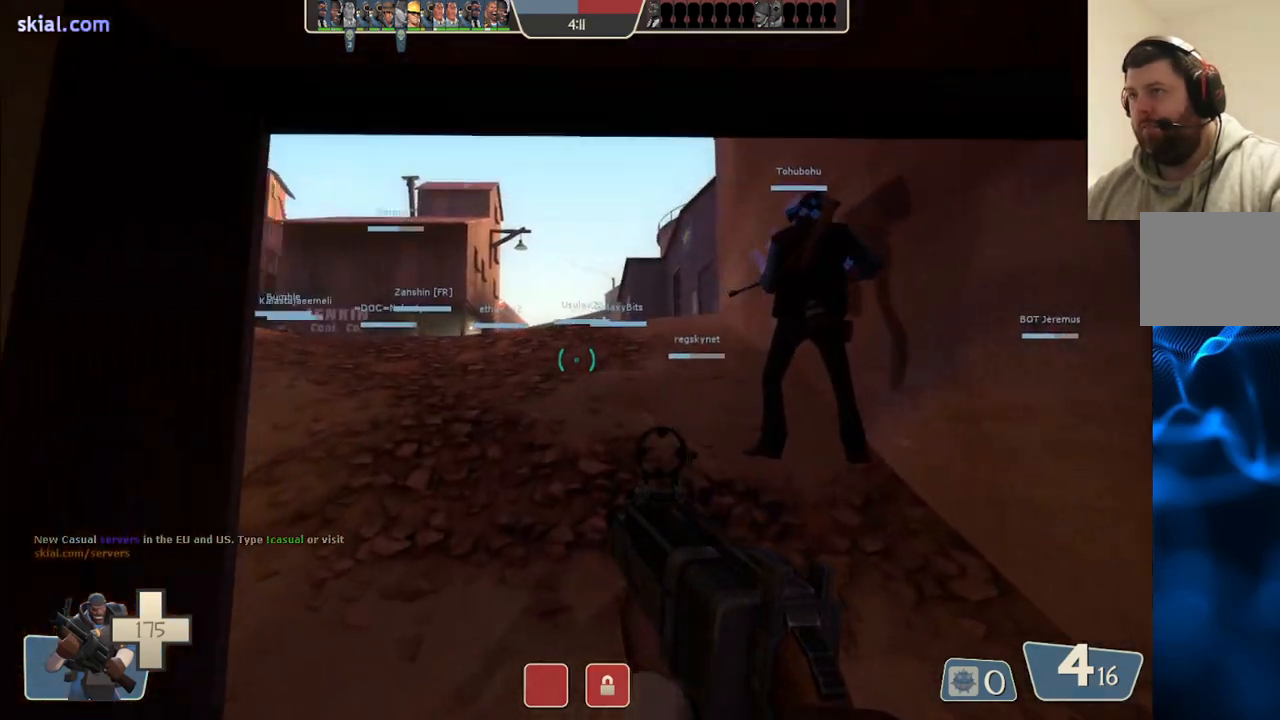
{"buttons": [], "left_stick": "up", "right_stick": "center", "events": []}
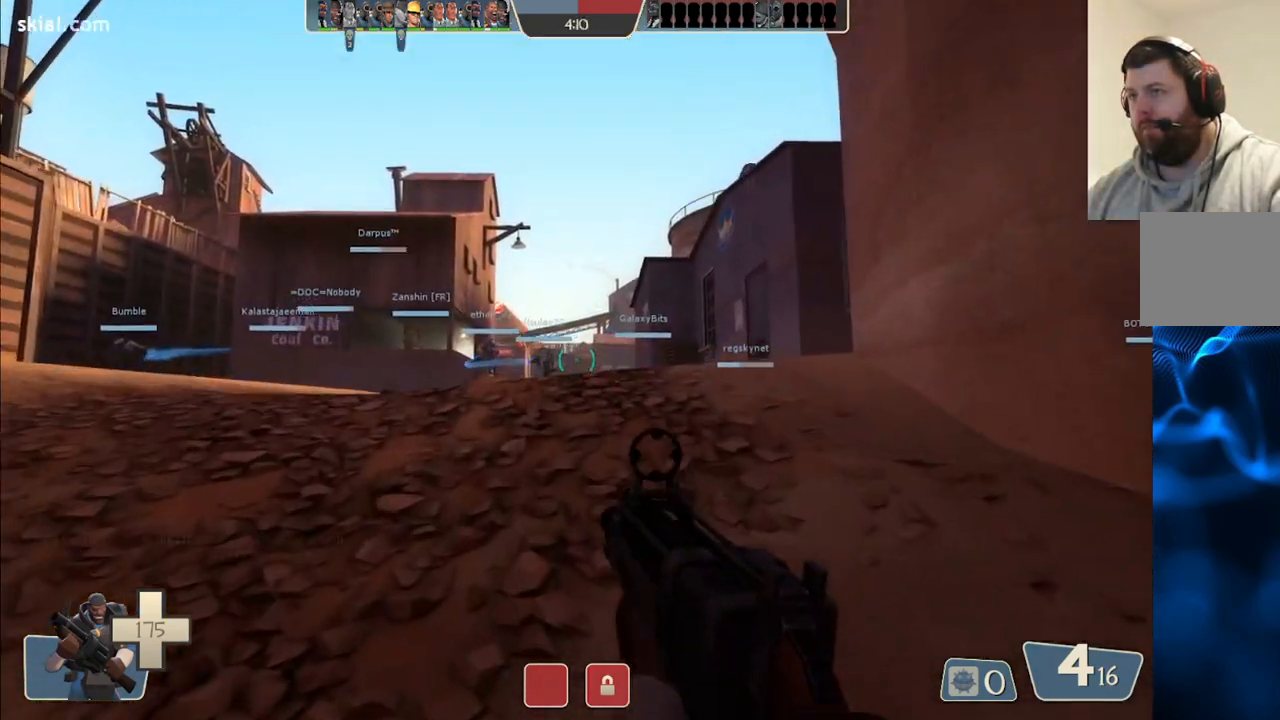
{"buttons": [], "left_stick": "up", "right_stick": "center", "events": []}
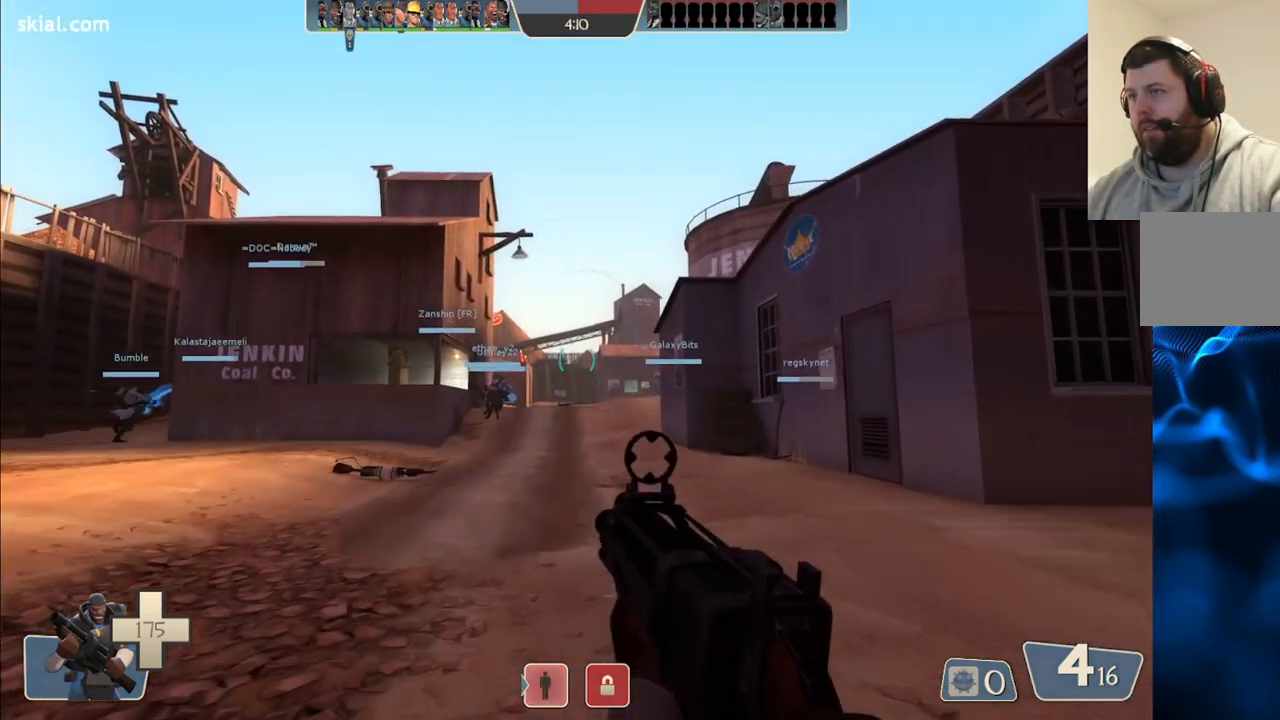
{"buttons": [], "left_stick": "up", "right_stick": "center", "events": []}
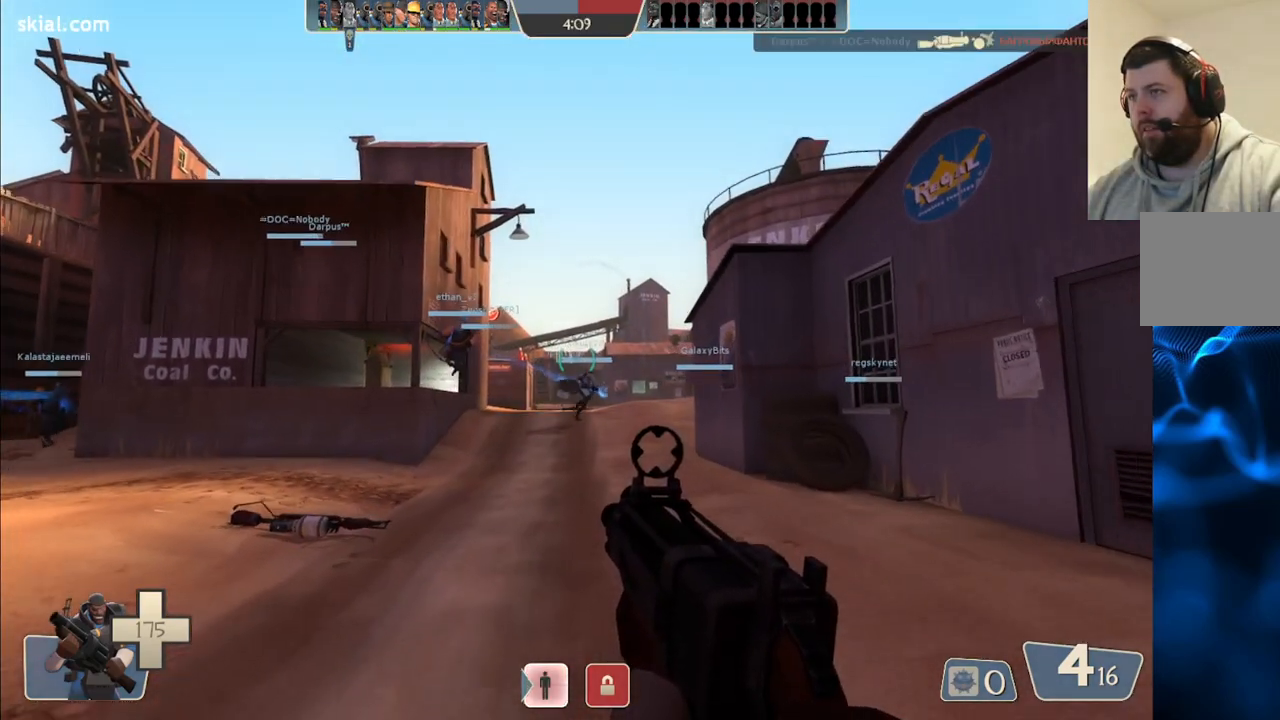
{"buttons": [], "left_stick": "up", "right_stick": "center", "events": []}
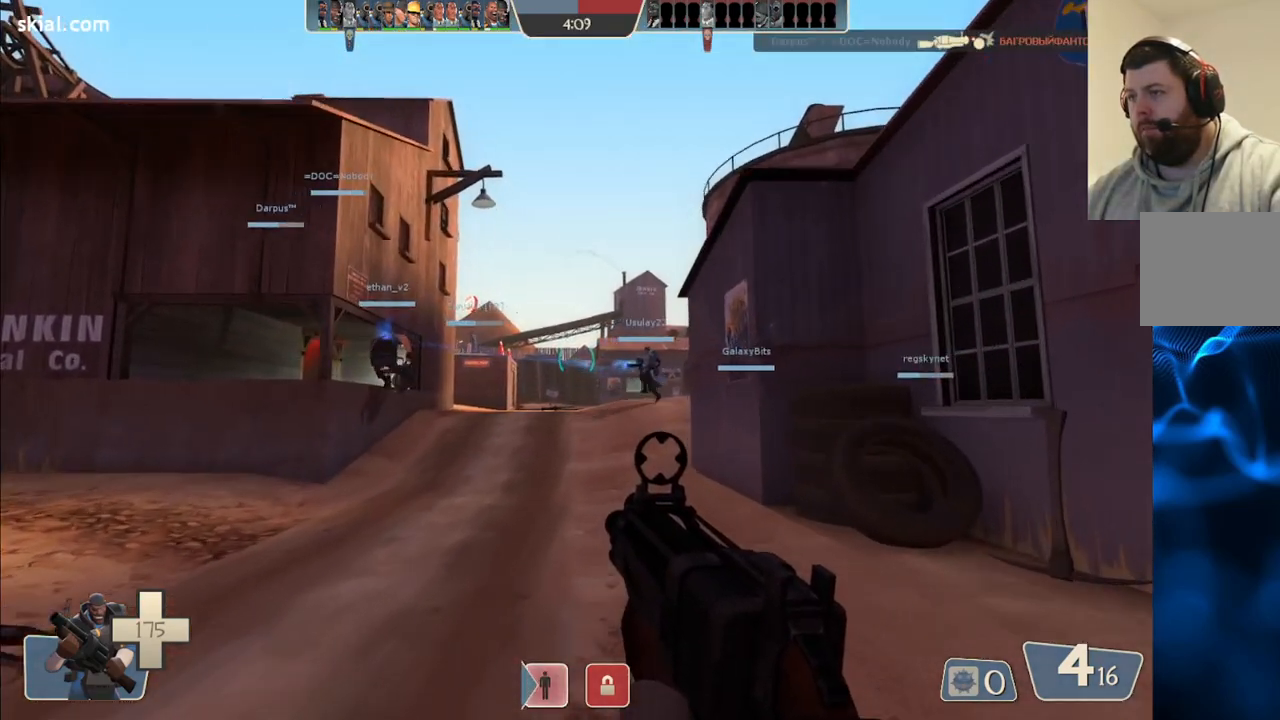
{"buttons": [], "left_stick": "up", "right_stick": "center", "events": []}
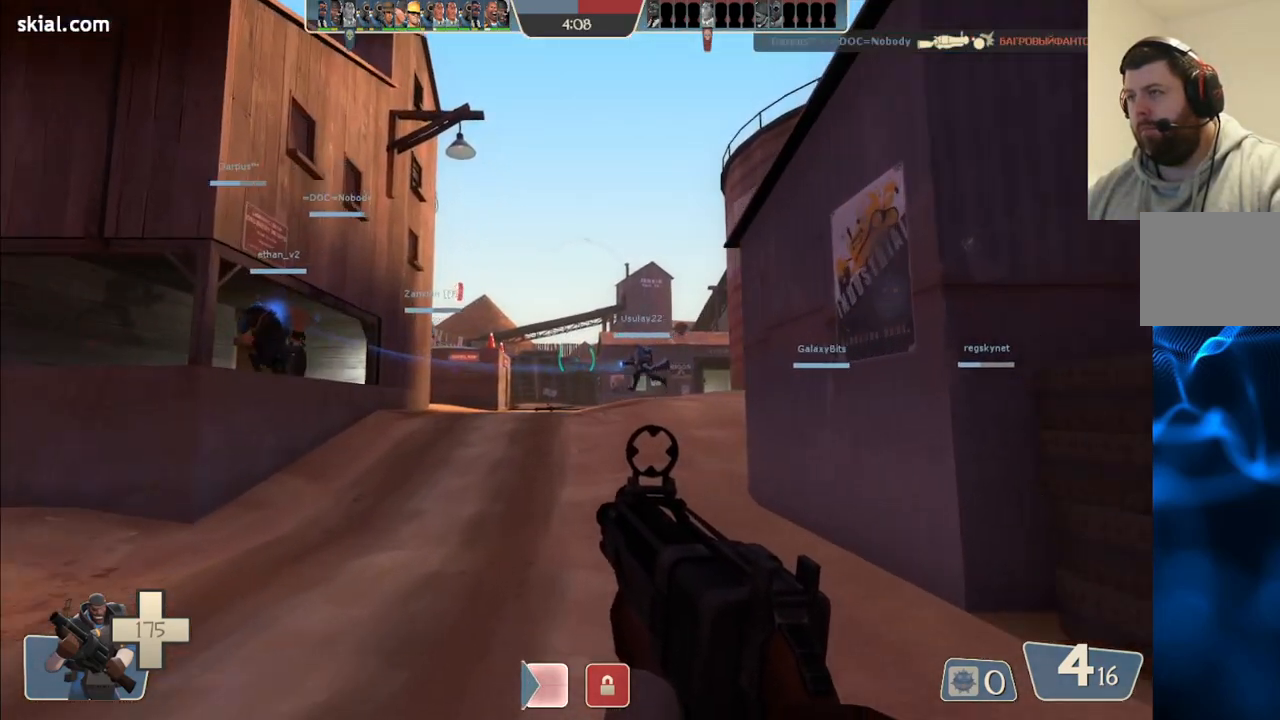
{"buttons": [], "left_stick": "up", "right_stick": "center", "events": []}
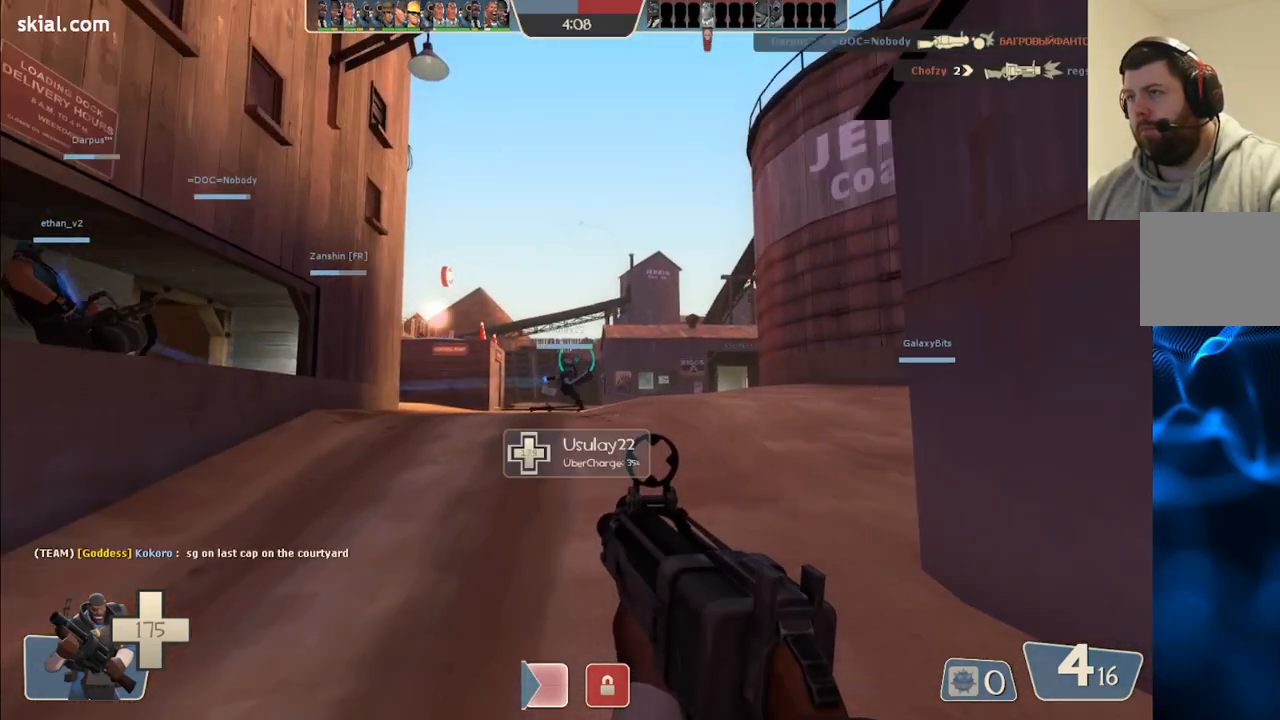
{"buttons": [], "left_stick": "up", "right_stick": "down-left", "events": [[383, "right_stick", "down-left"]]}
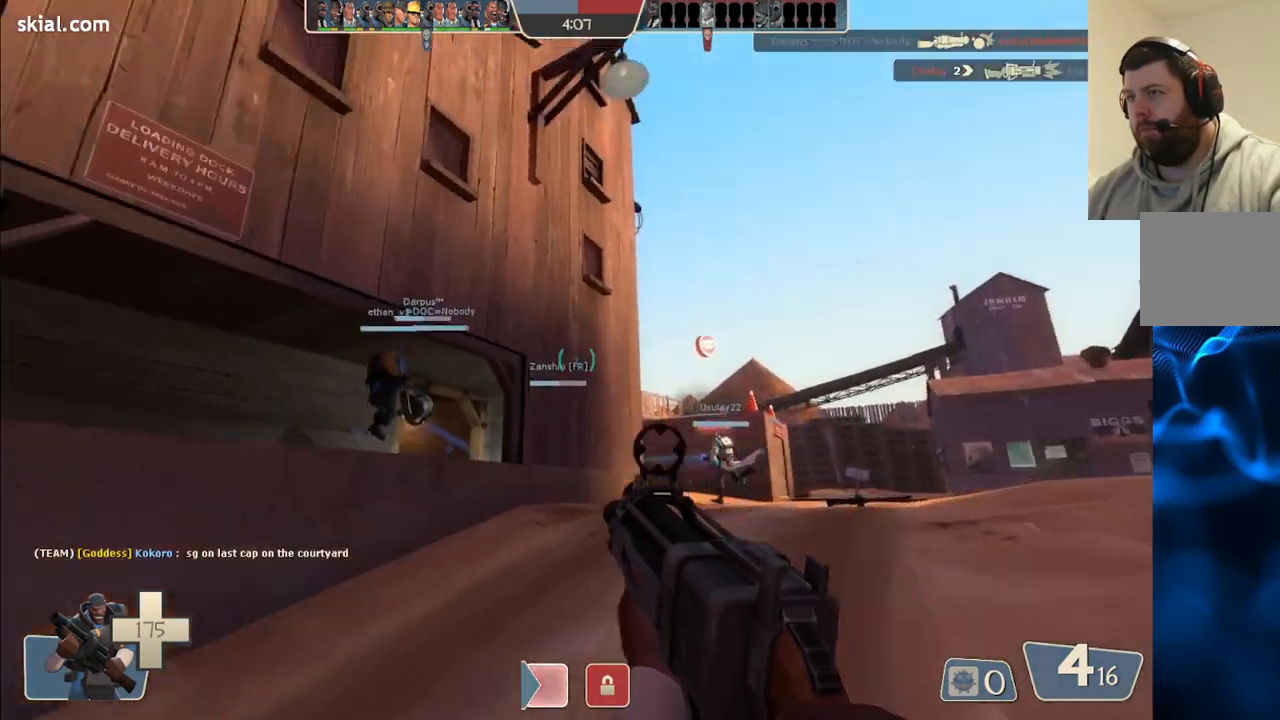
{"buttons": [], "left_stick": "up-right", "right_stick": "center", "events": [[17, "left_stick", "up-right"], [17, "right_stick", "center"]]}
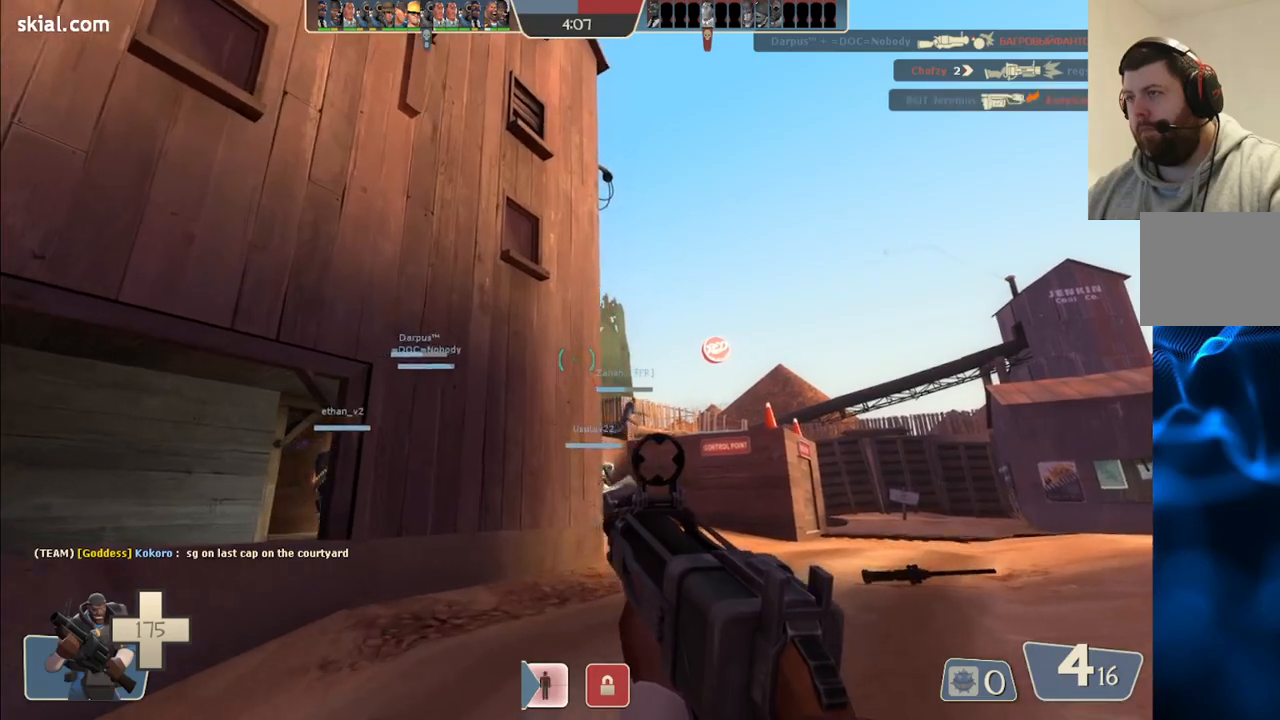
{"buttons": [], "left_stick": "up-right", "right_stick": "center", "events": []}
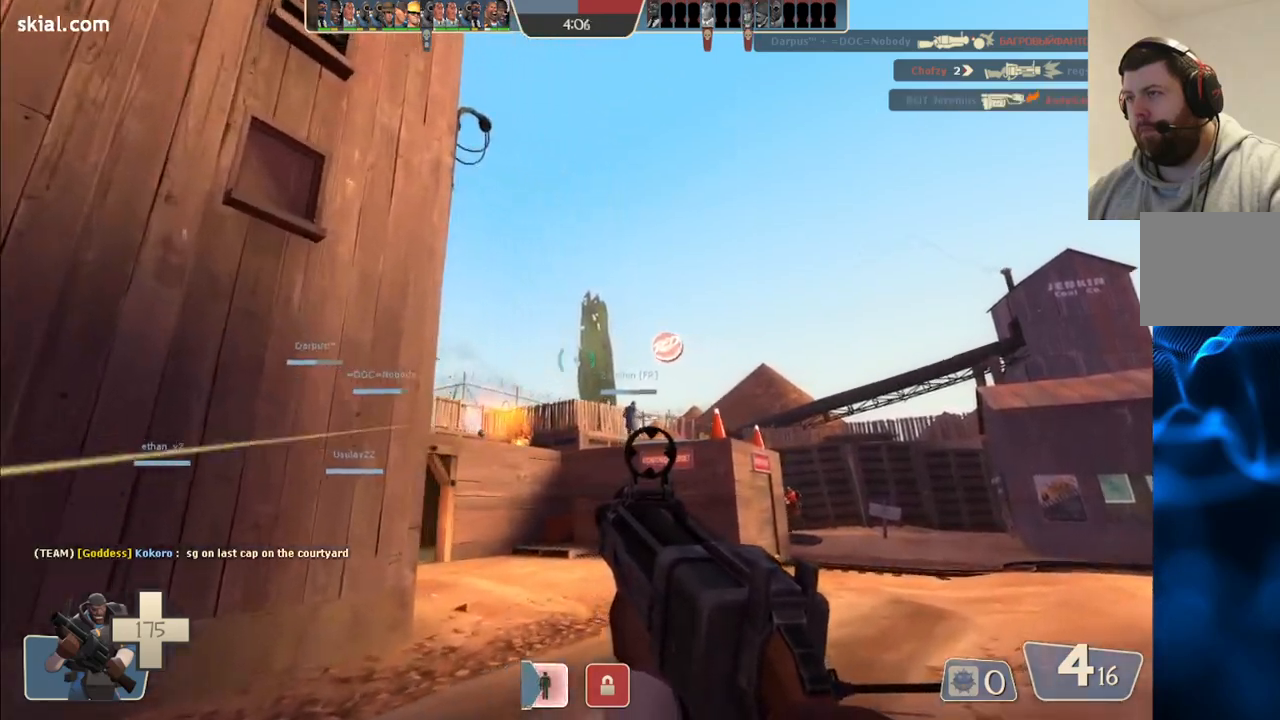
{"buttons": ["R2"], "left_stick": "up-right", "right_stick": "left", "events": [[417, "right_stick", "left"], [500, "R2", "down"]]}
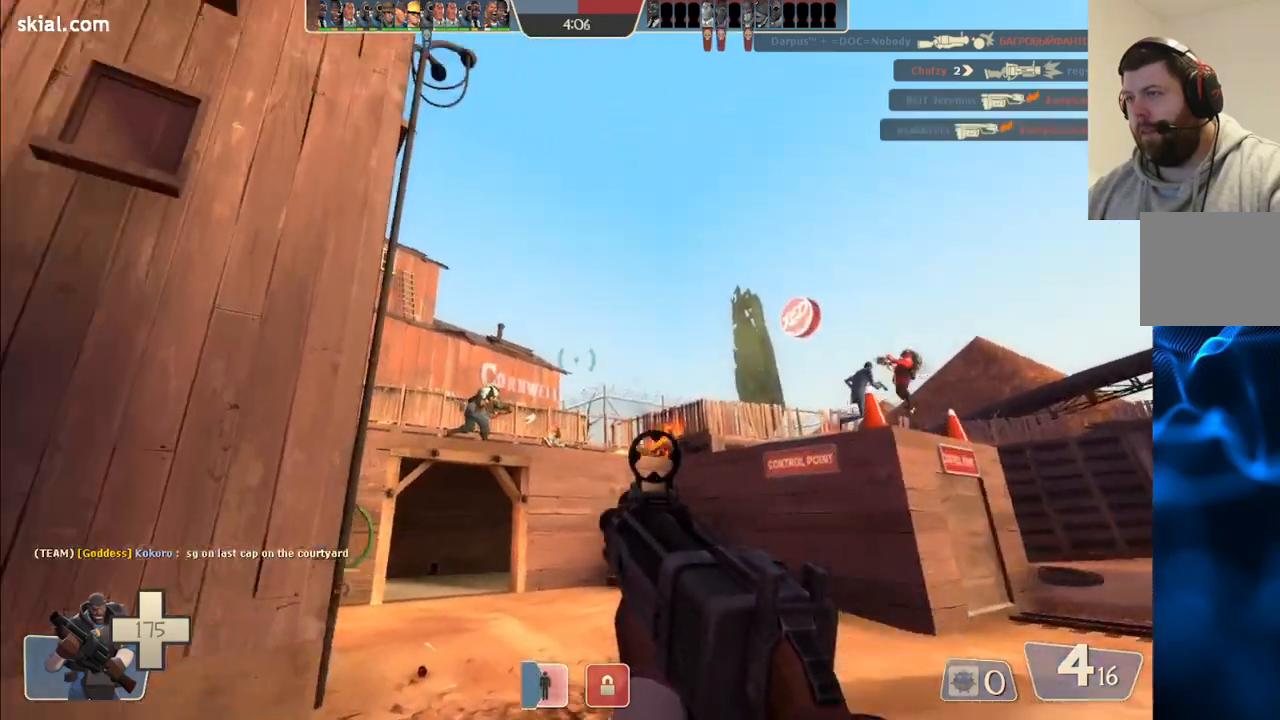
{"buttons": ["R2"], "left_stick": "up-right", "right_stick": "center", "events": [[33, "right_stick", "center"], [317, "right_stick", "up"], [367, "right_stick", "center"]]}
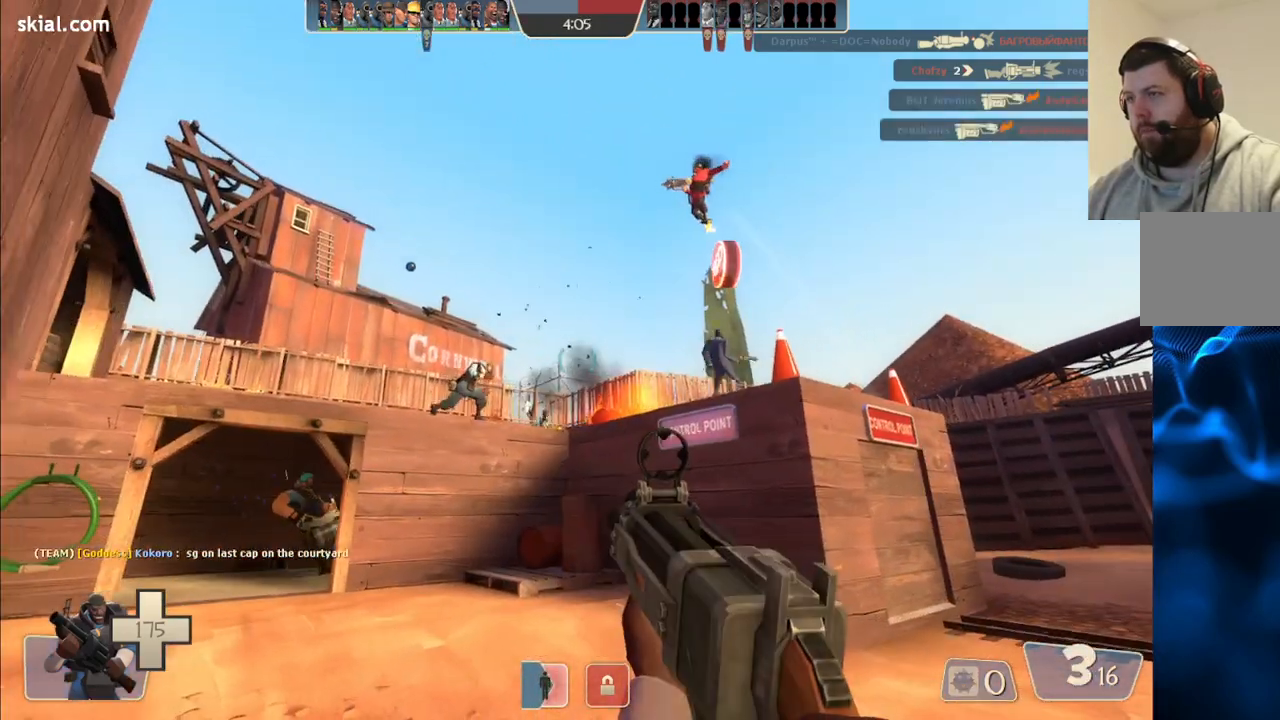
{"buttons": ["R2"], "left_stick": "down-right", "right_stick": "center", "events": [[133, "left_stick", "down-right"]]}
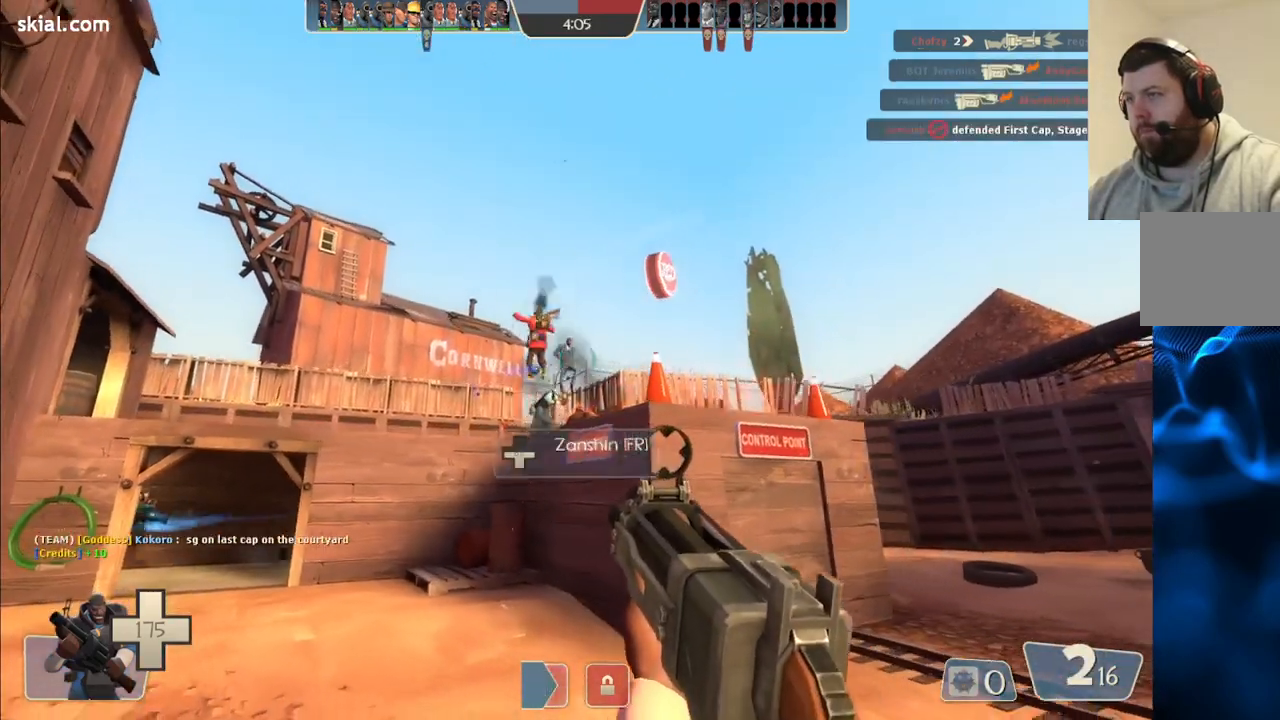
{"buttons": ["R2"], "left_stick": "down-right", "right_stick": "center", "events": []}
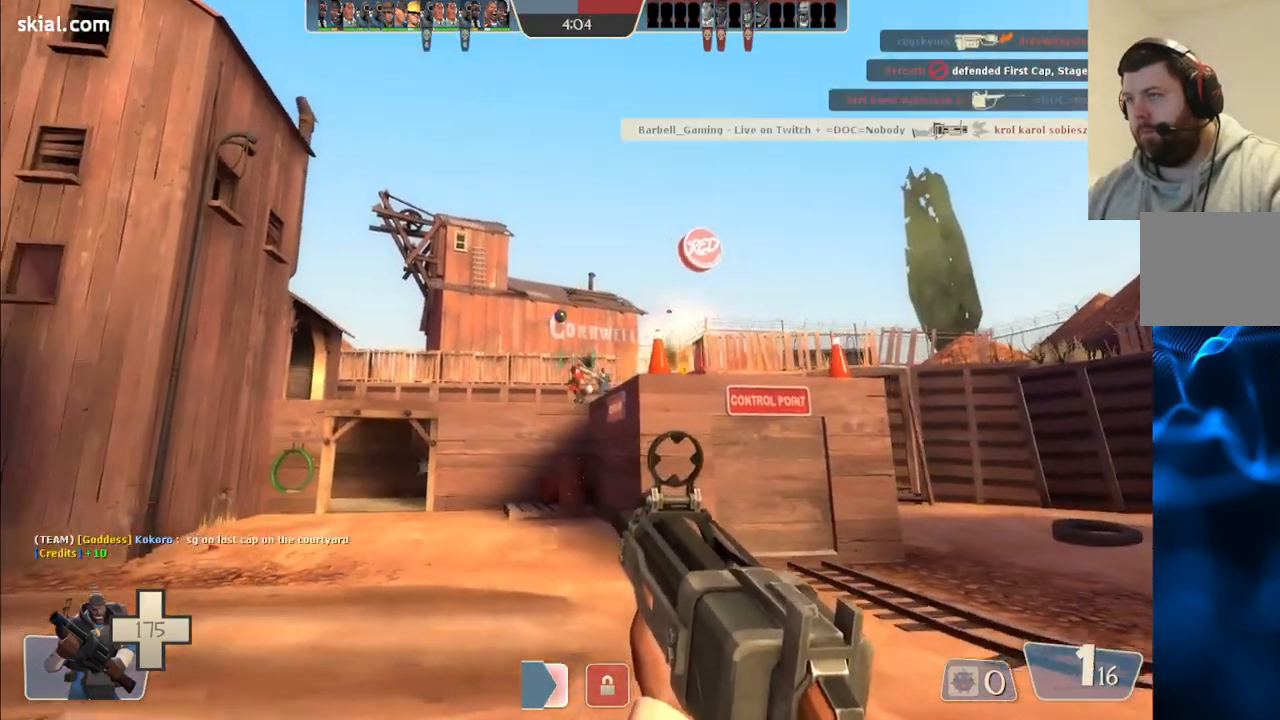
{"buttons": ["R2"], "left_stick": "right", "right_stick": "center", "events": [[333, "left_stick", "right"]]}
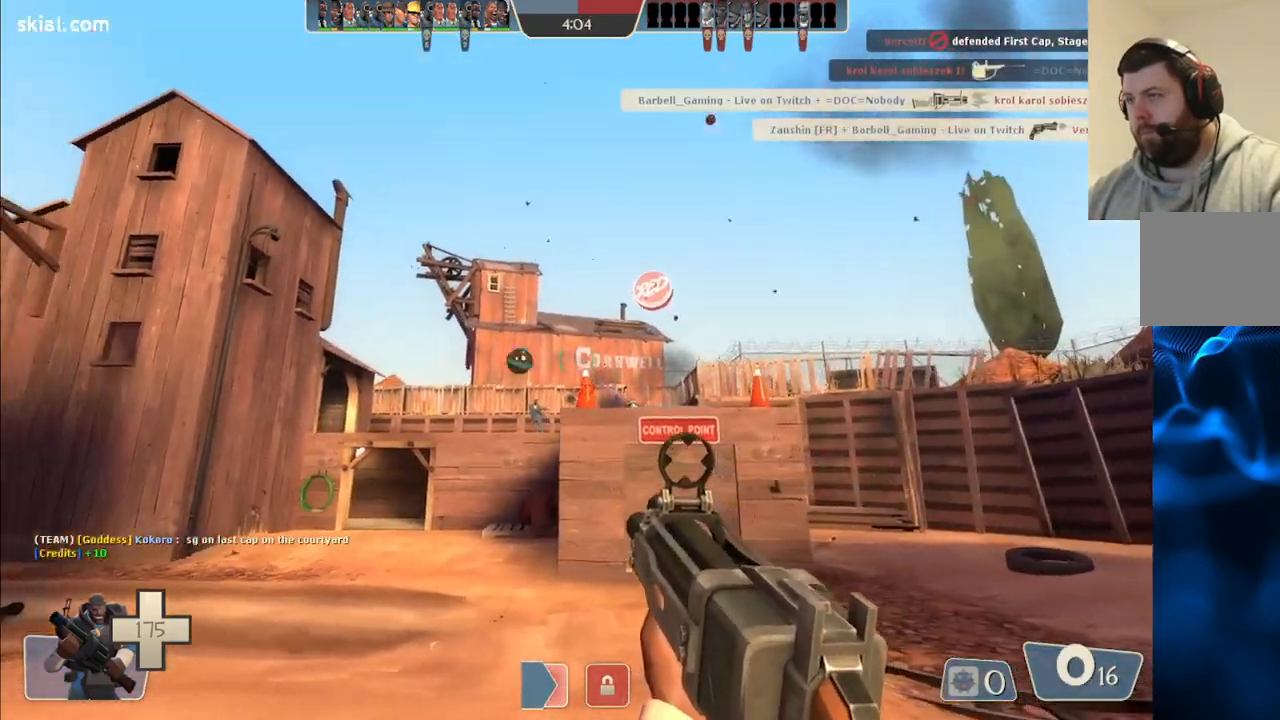
{"buttons": ["R2"], "left_stick": "up-right", "right_stick": "center", "events": [[17, "left_stick", "up-right"]]}
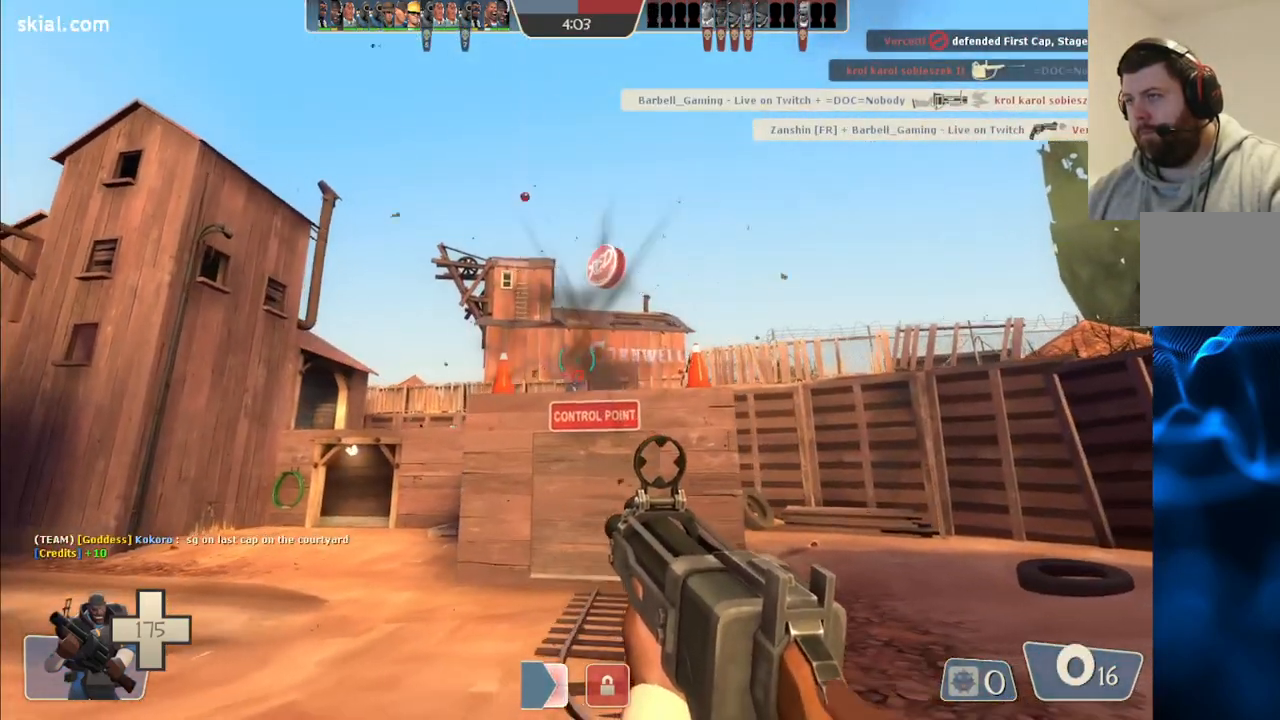
{"buttons": [], "left_stick": "up-right", "right_stick": "up", "events": [[350, "R2", "up"], [383, "right_stick", "up"]]}
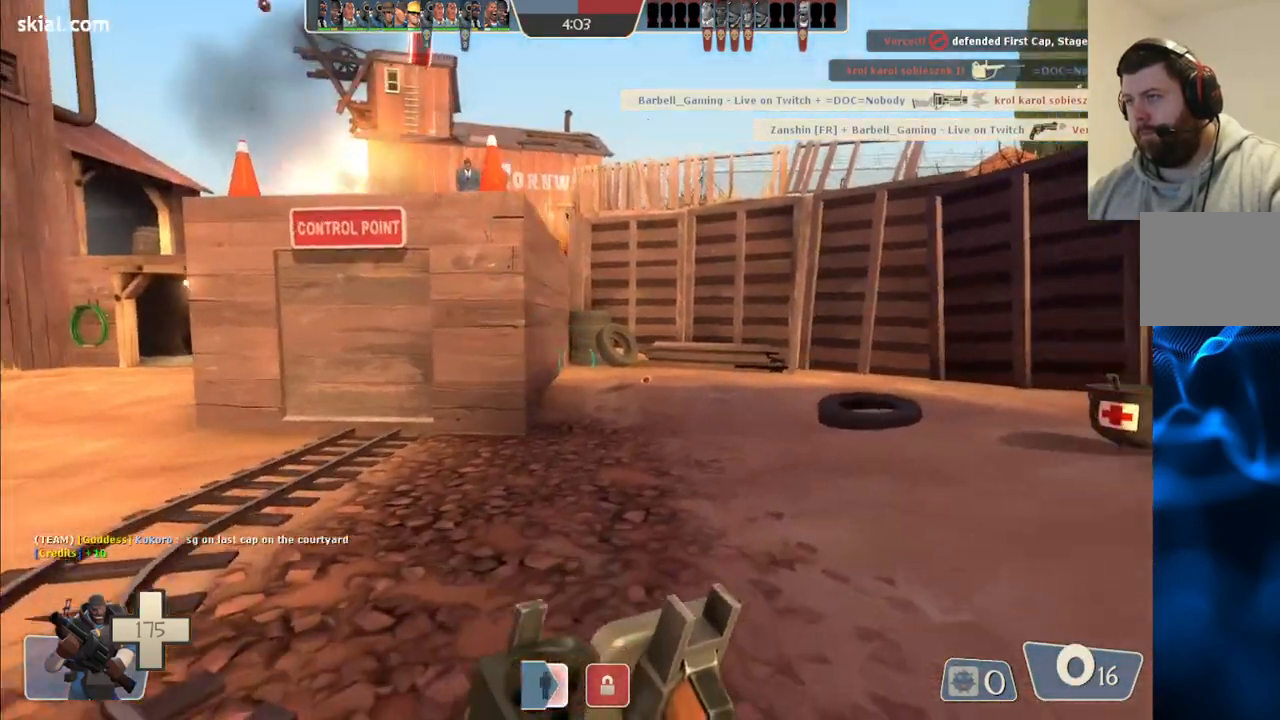
{"buttons": [], "left_stick": "up", "right_stick": "center", "events": [[50, "SQUARE", "down"], [133, "SQUARE", "up"], [133, "right_stick", "center"], [200, "SQUARE", "down"], [300, "SQUARE", "up"], [350, "left_stick", "up"]]}
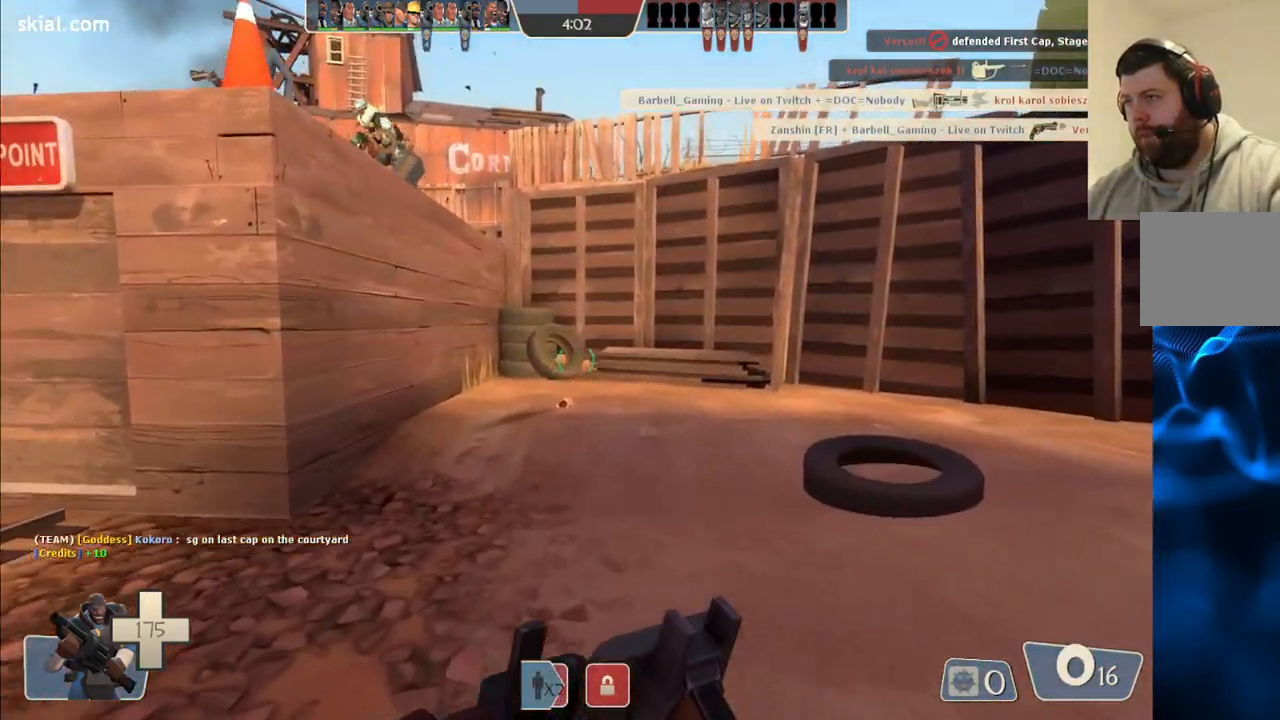
{"buttons": [], "left_stick": "up-right", "right_stick": "left", "events": [[133, "left_stick", "up-right"], [250, "right_stick", "left"]]}
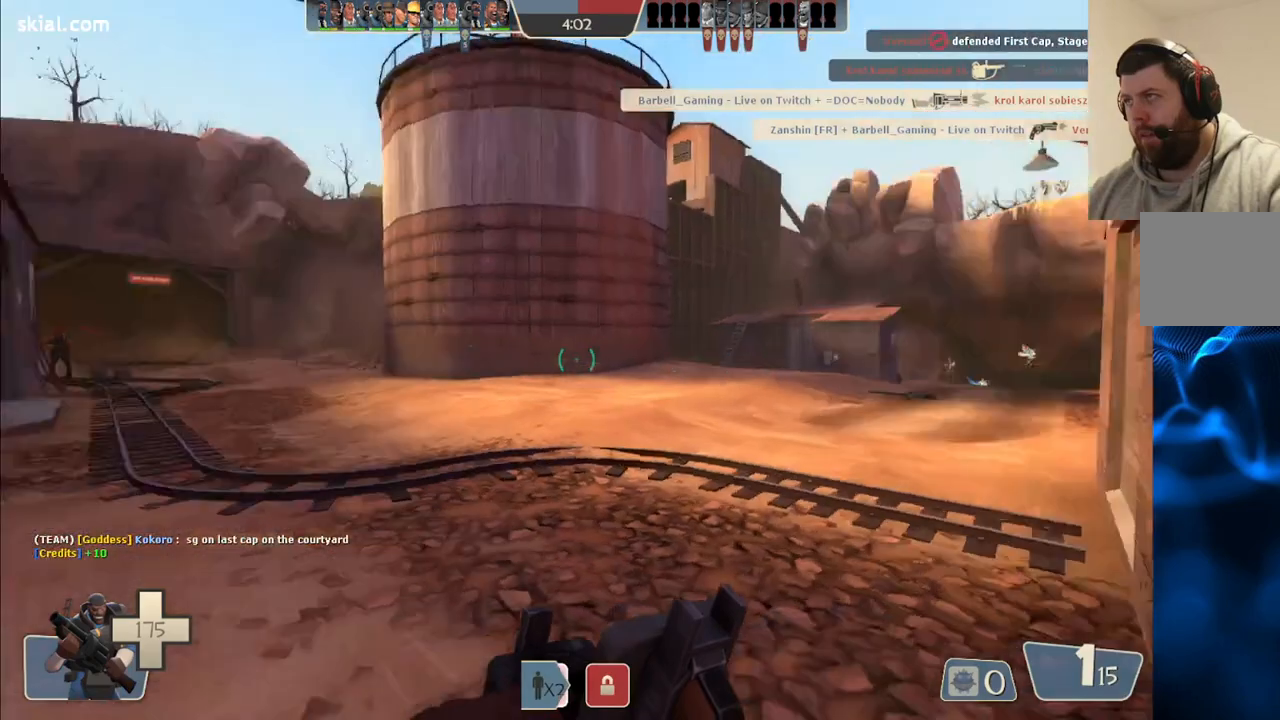
{"buttons": [], "left_stick": "up-right", "right_stick": "center", "events": [[83, "right_stick", "center"]]}
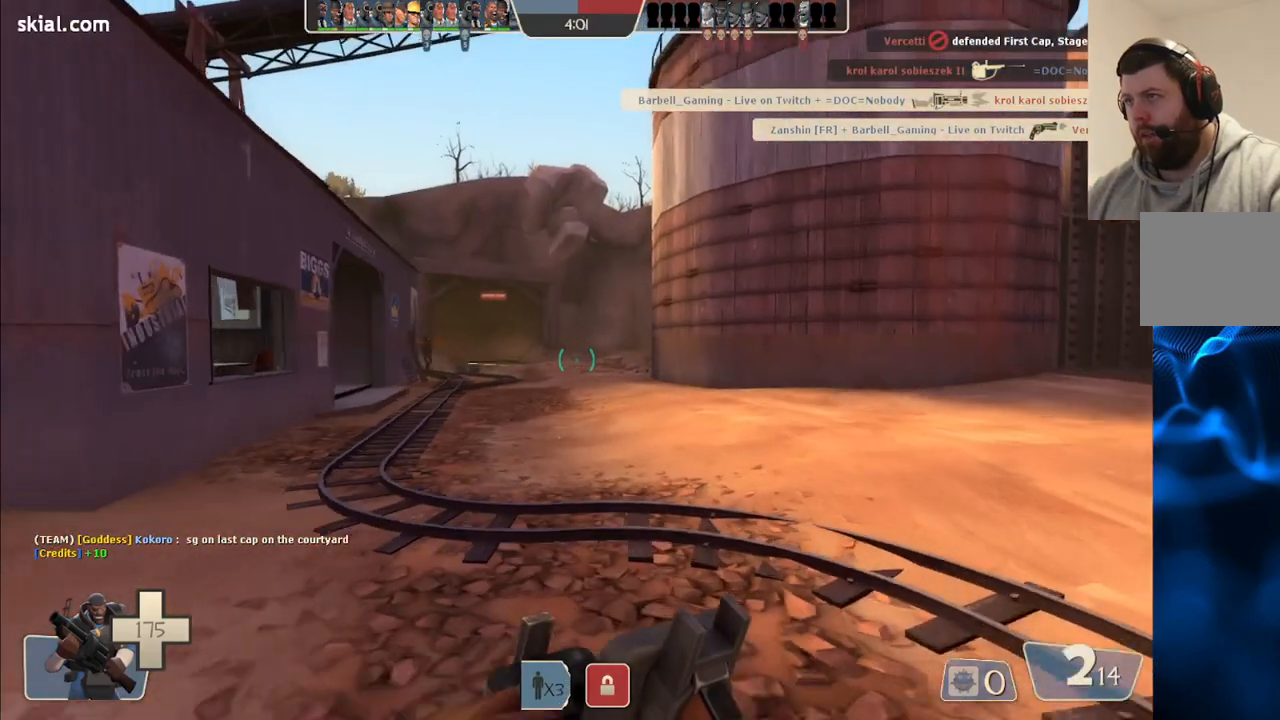
{"buttons": [], "left_stick": "up-right", "right_stick": "center", "events": [[133, "right_stick", "left"], [283, "right_stick", "center"]]}
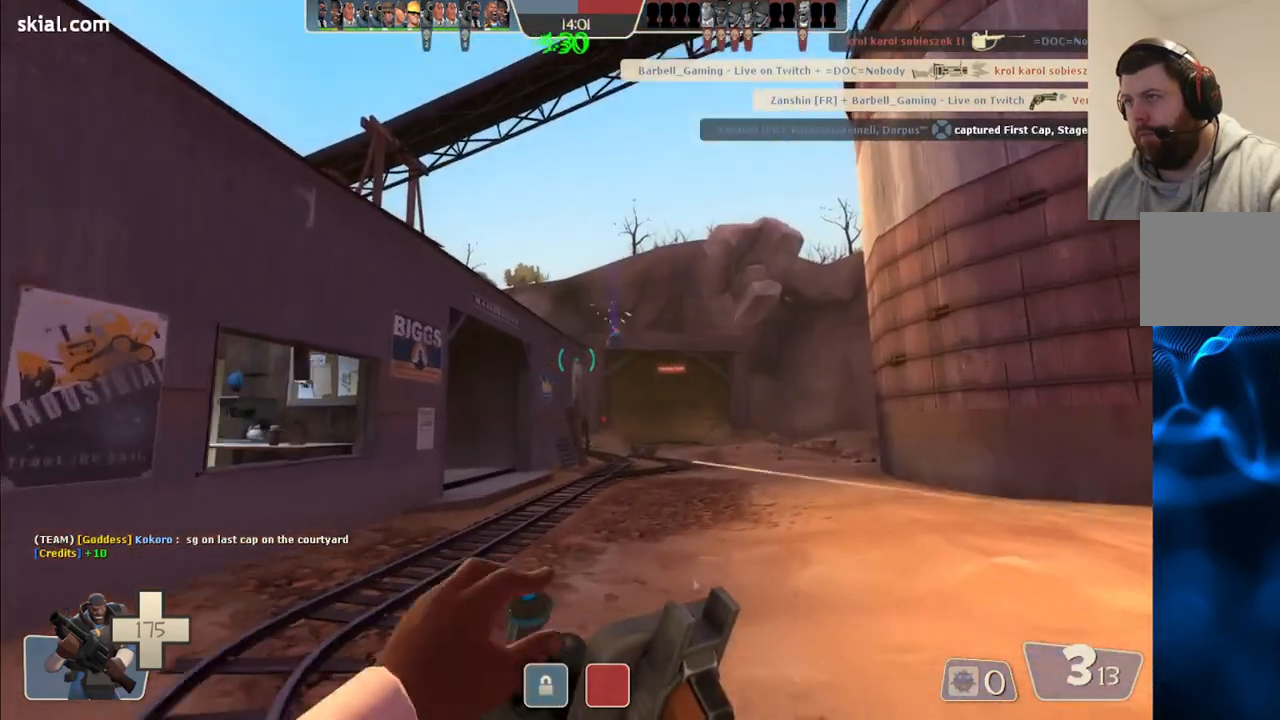
{"buttons": ["R2"], "left_stick": "up", "right_stick": "center", "events": [[100, "R2", "down"], [250, "left_stick", "up"]]}
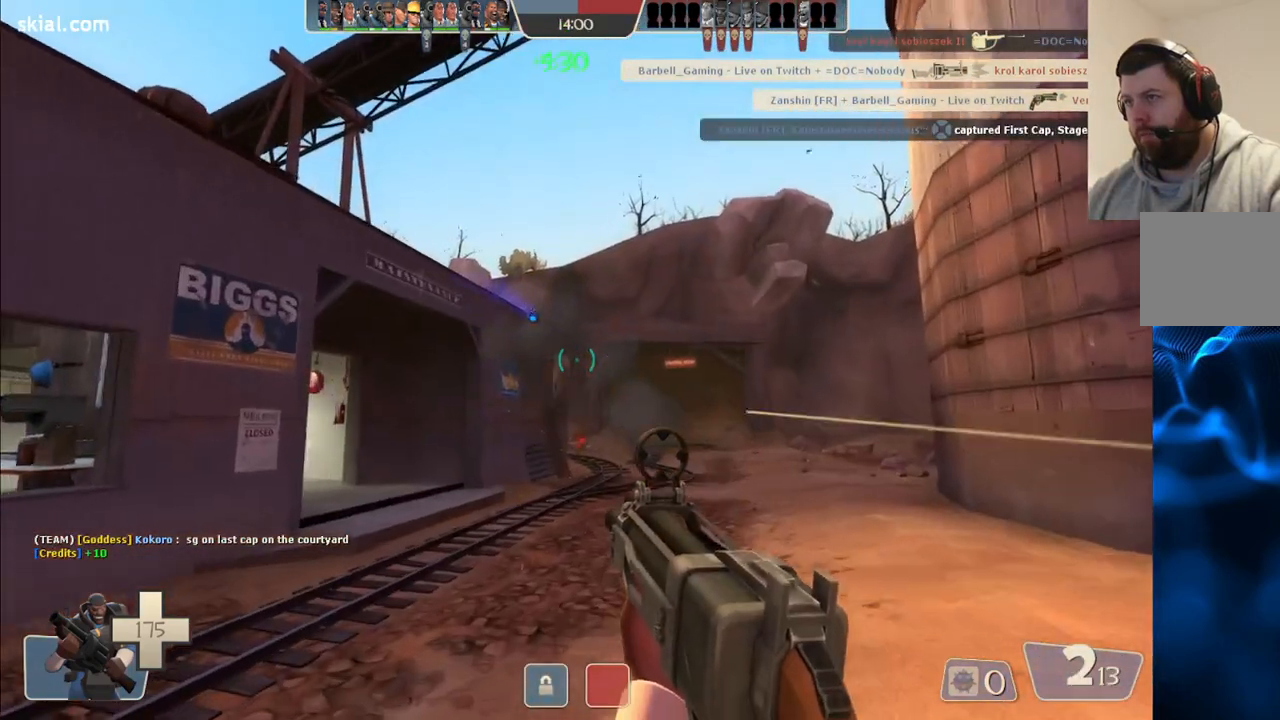
{"buttons": [], "left_stick": "up-left", "right_stick": "center", "events": [[450, "left_stick", "up-left"], [467, "R2", "up"]]}